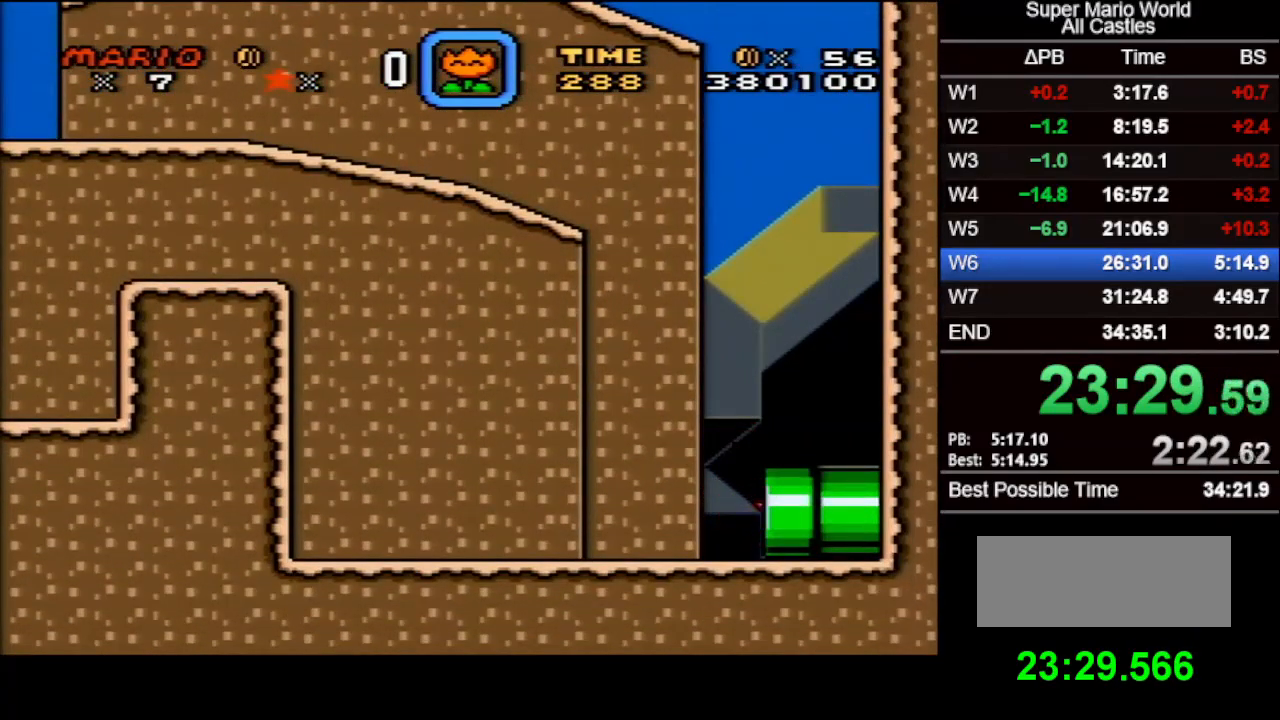
Gameplay with a controller (Nintendo layout); each line is a JSON object with the inputs held at the frame after it. "events" lists button and stick changes between this image and that frame as [ms after this image, input, new state], when the widget could be followed in between. Not read: L3 R3.
{"buttons": [], "events": []}
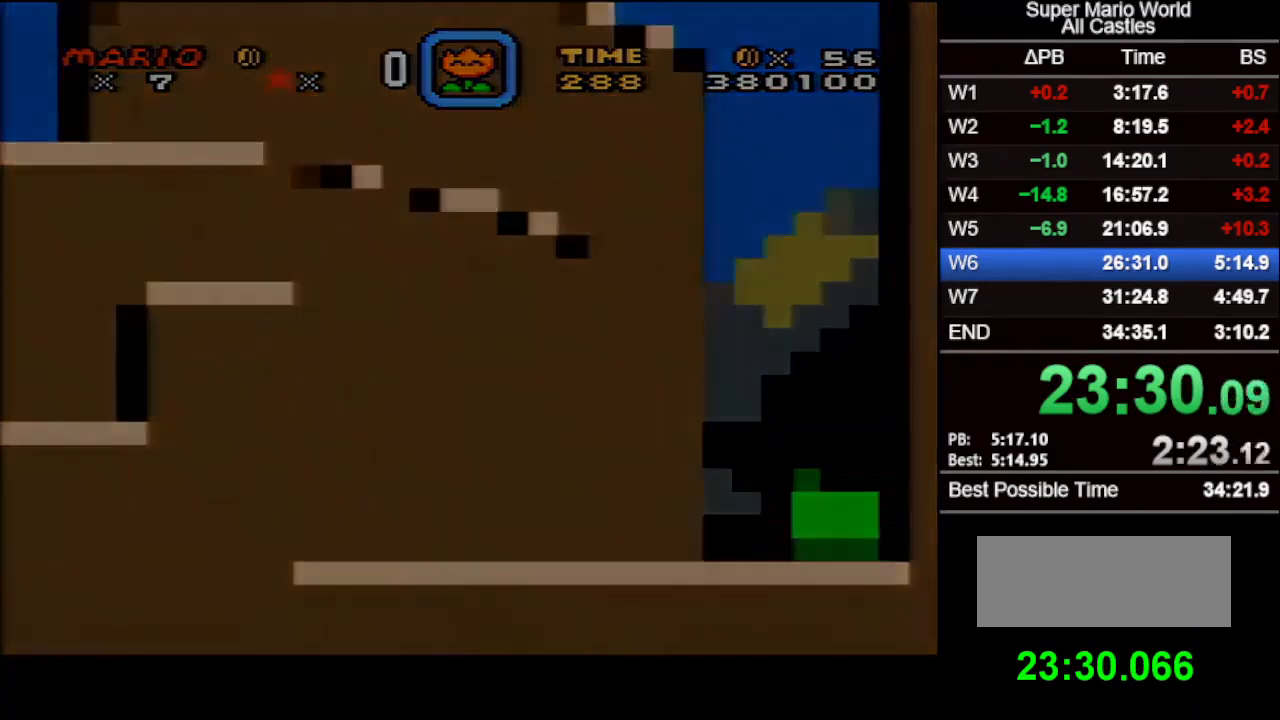
{"buttons": [], "events": []}
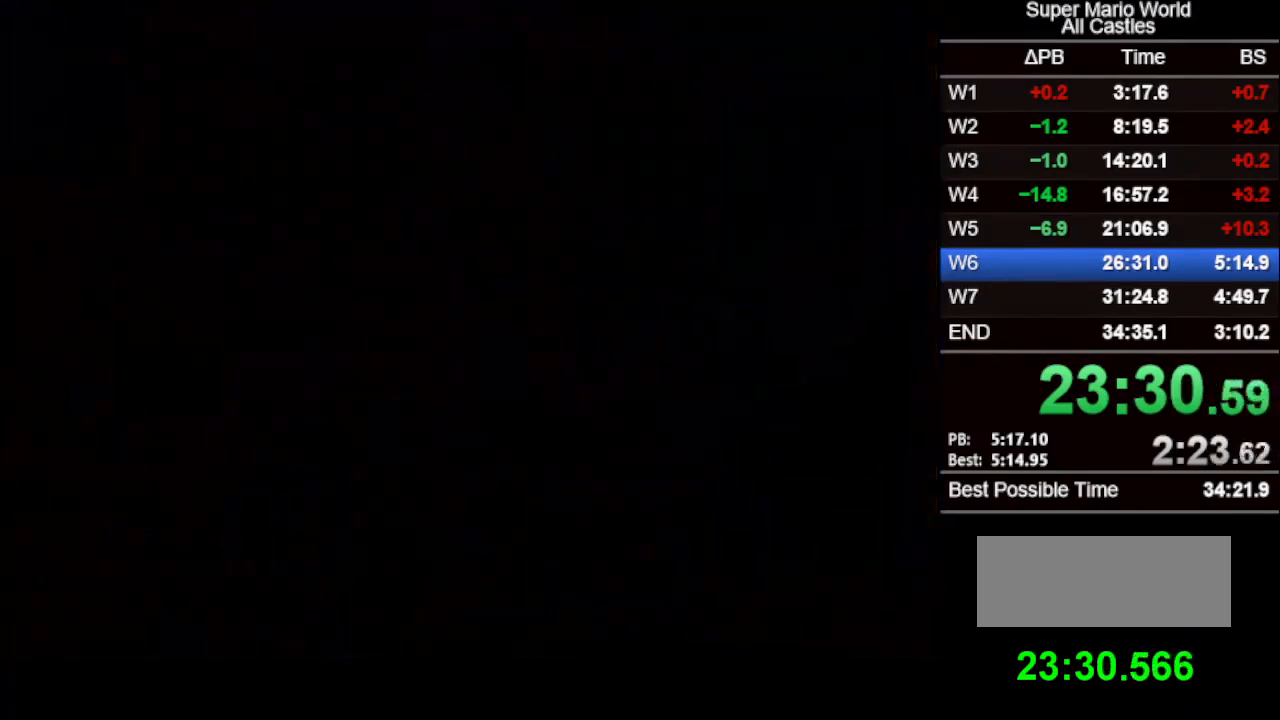
{"buttons": ["X", "DPAD_RIGHT"], "events": [[200, "DPAD_RIGHT", "down"], [217, "X", "down"]]}
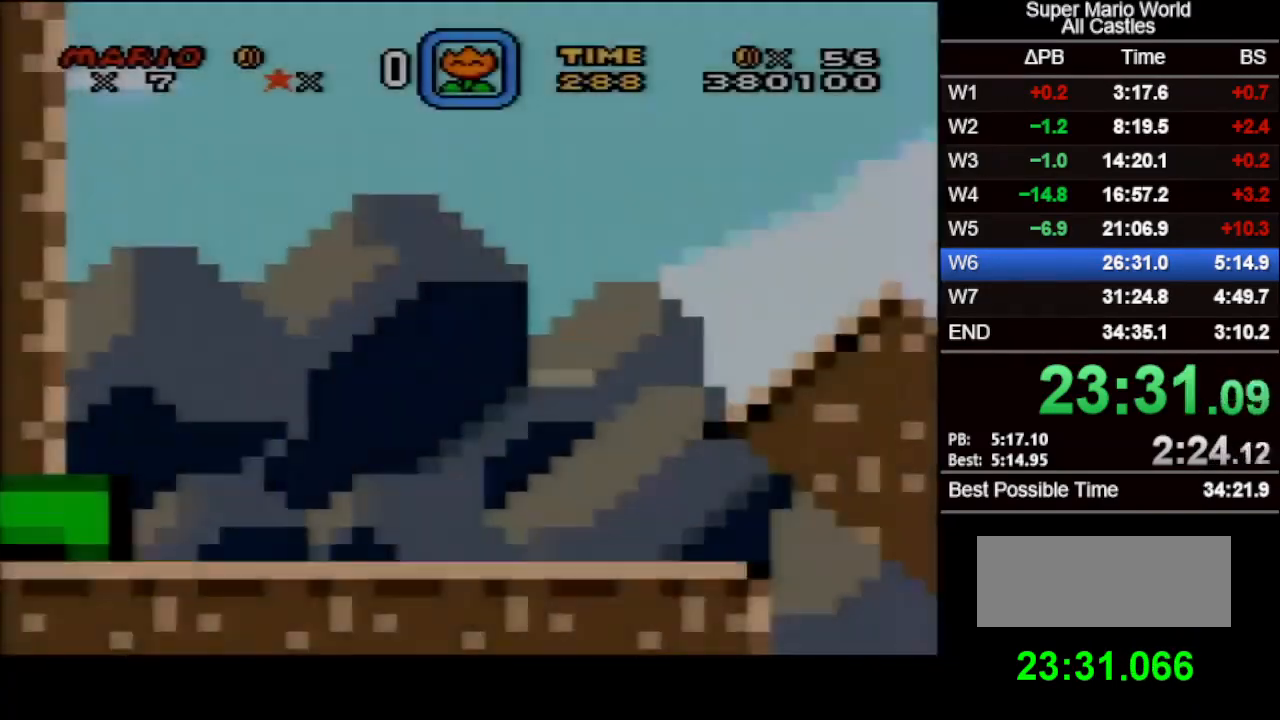
{"buttons": ["X", "DPAD_RIGHT"], "events": []}
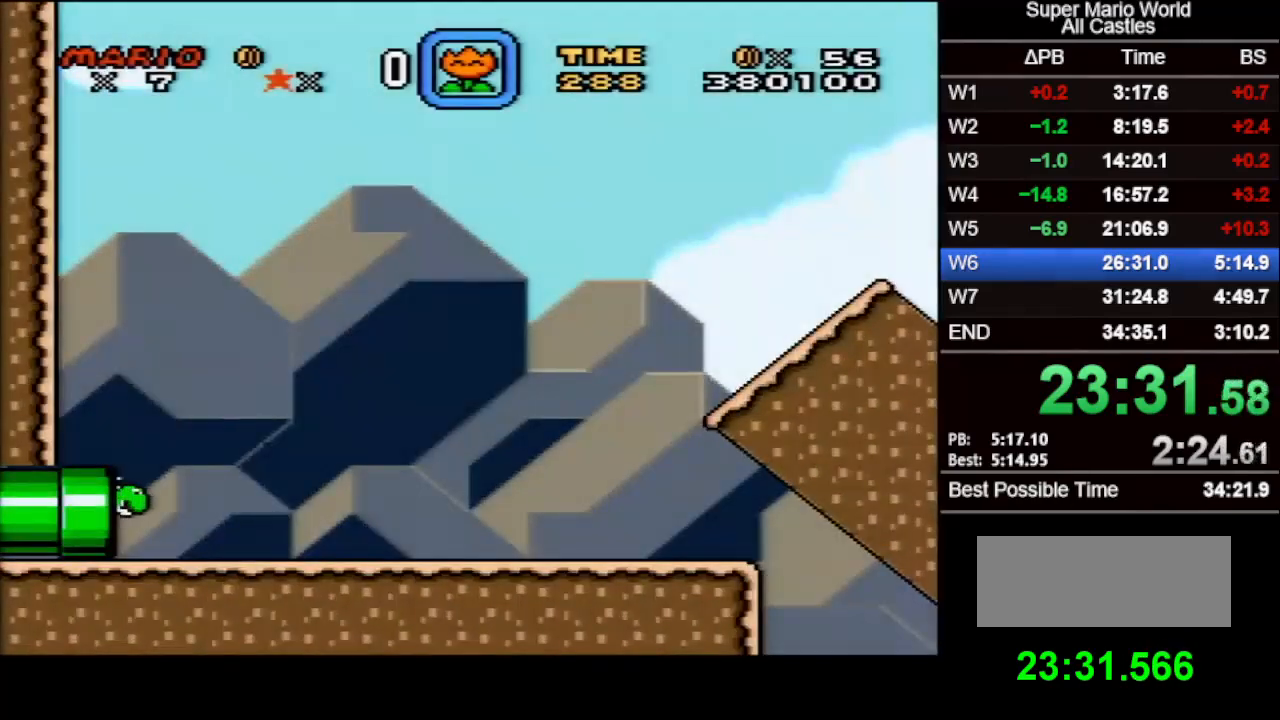
{"buttons": ["X", "DPAD_RIGHT"], "events": []}
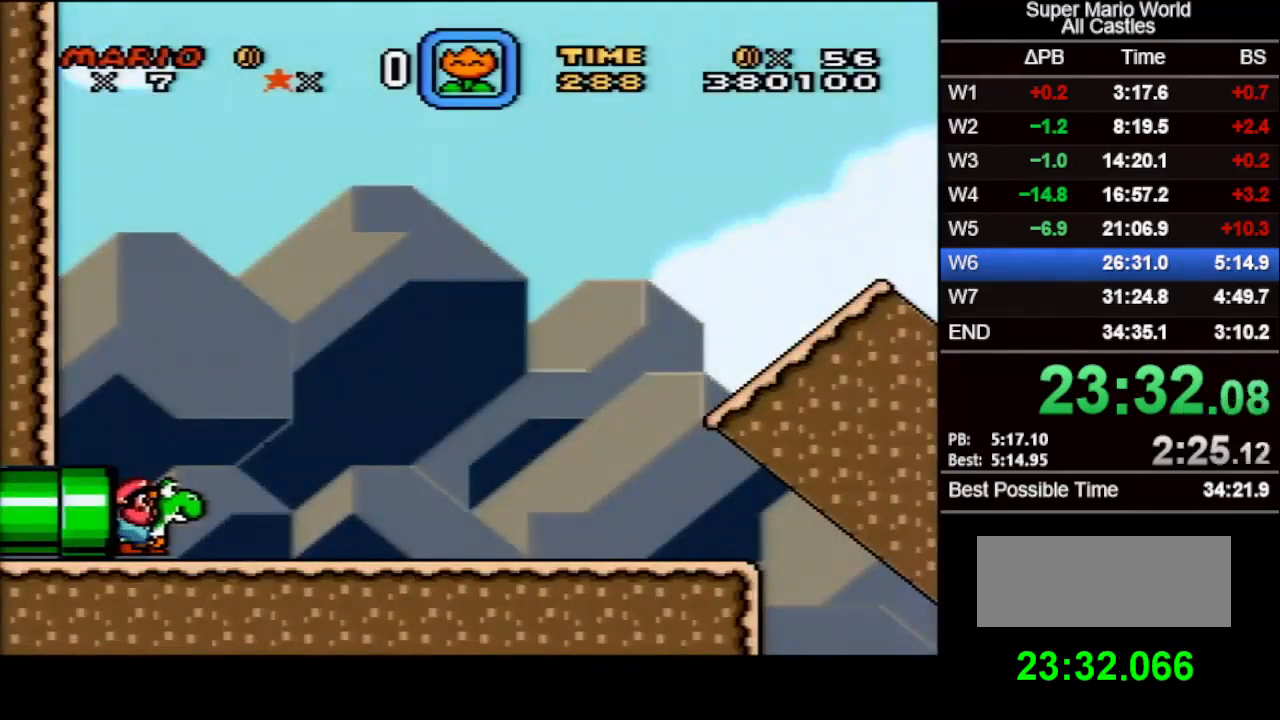
{"buttons": ["X", "DPAD_RIGHT"], "events": []}
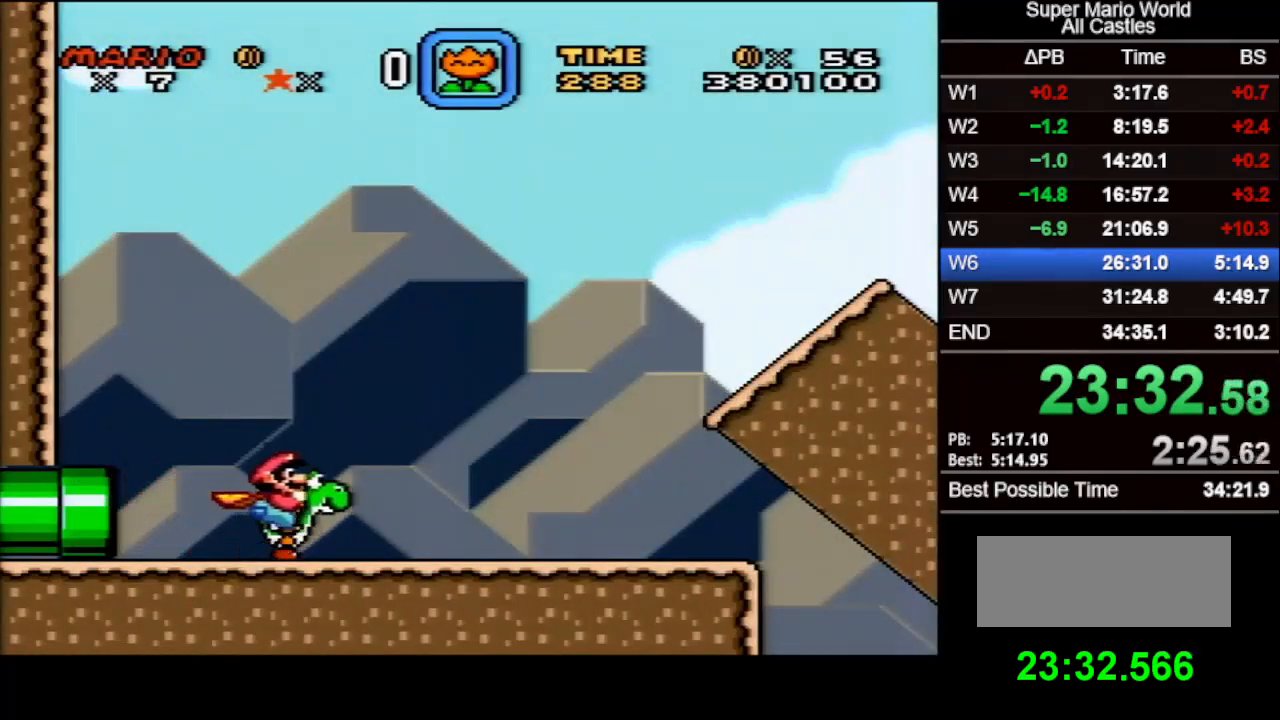
{"buttons": ["X", "DPAD_RIGHT"], "events": []}
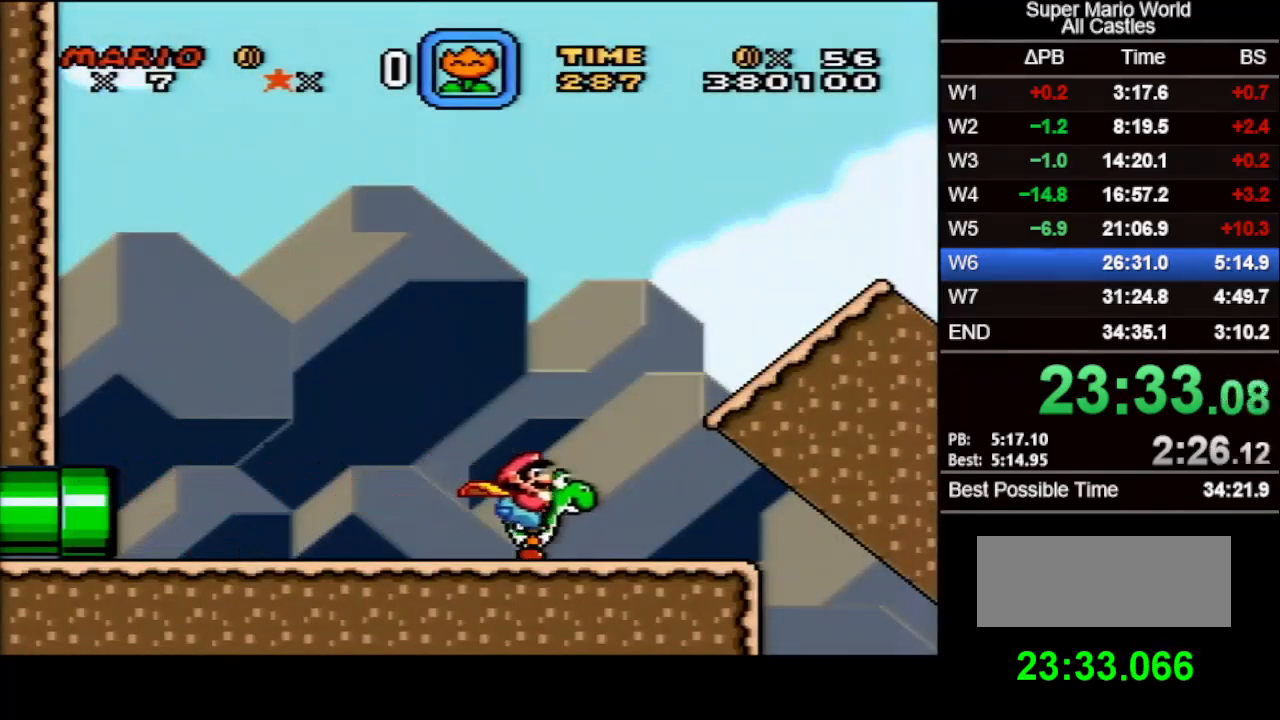
{"buttons": ["B", "X", "DPAD_RIGHT"], "events": [[417, "B", "down"]]}
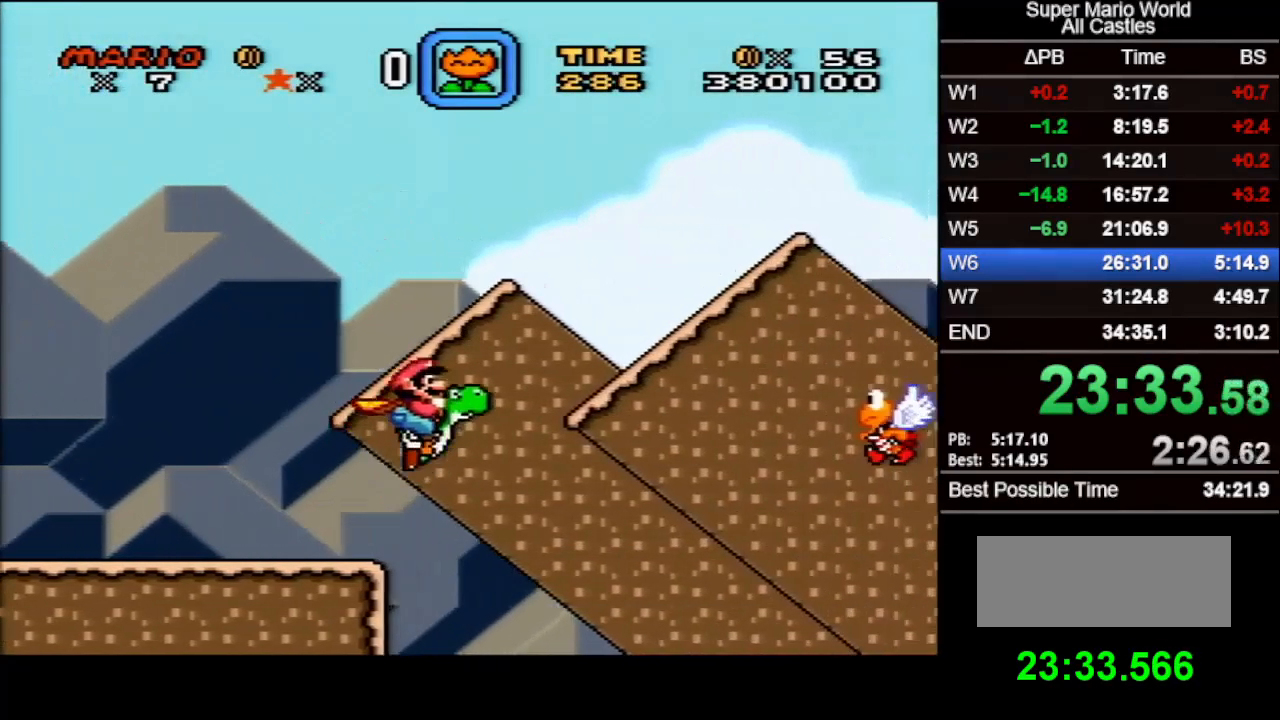
{"buttons": ["B", "X", "DPAD_RIGHT"], "events": []}
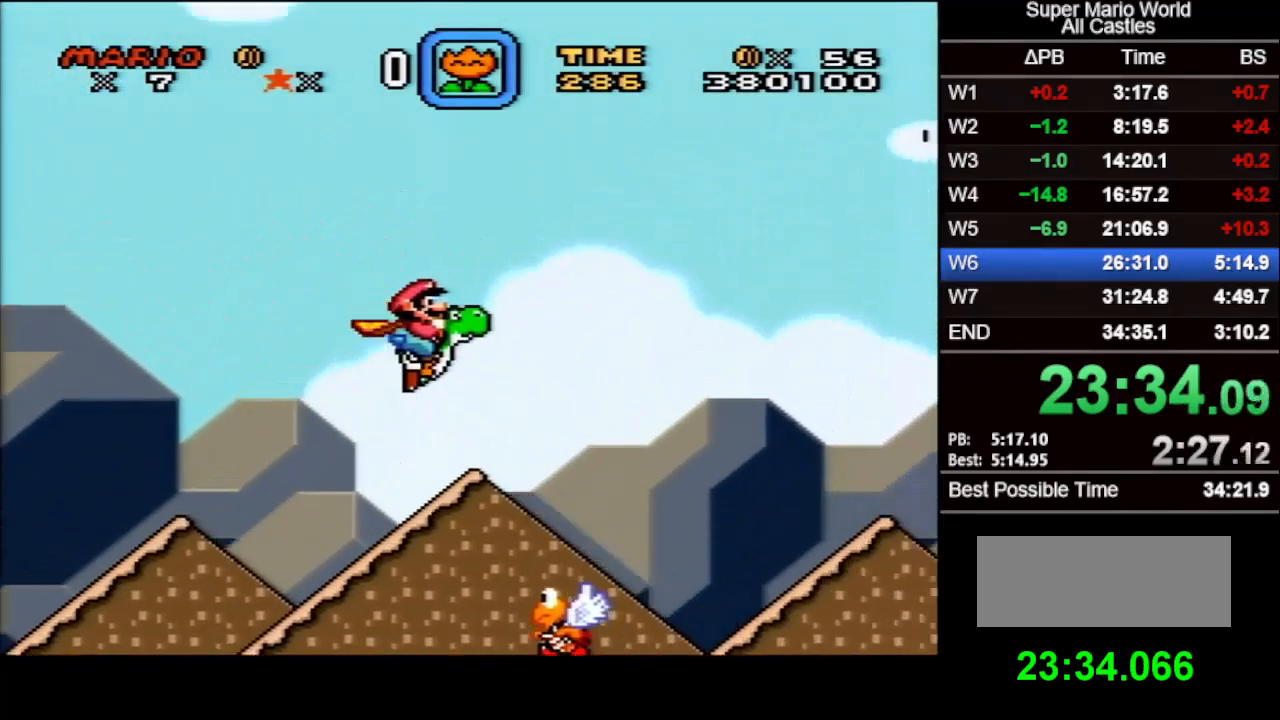
{"buttons": ["B", "X", "DPAD_RIGHT"], "events": []}
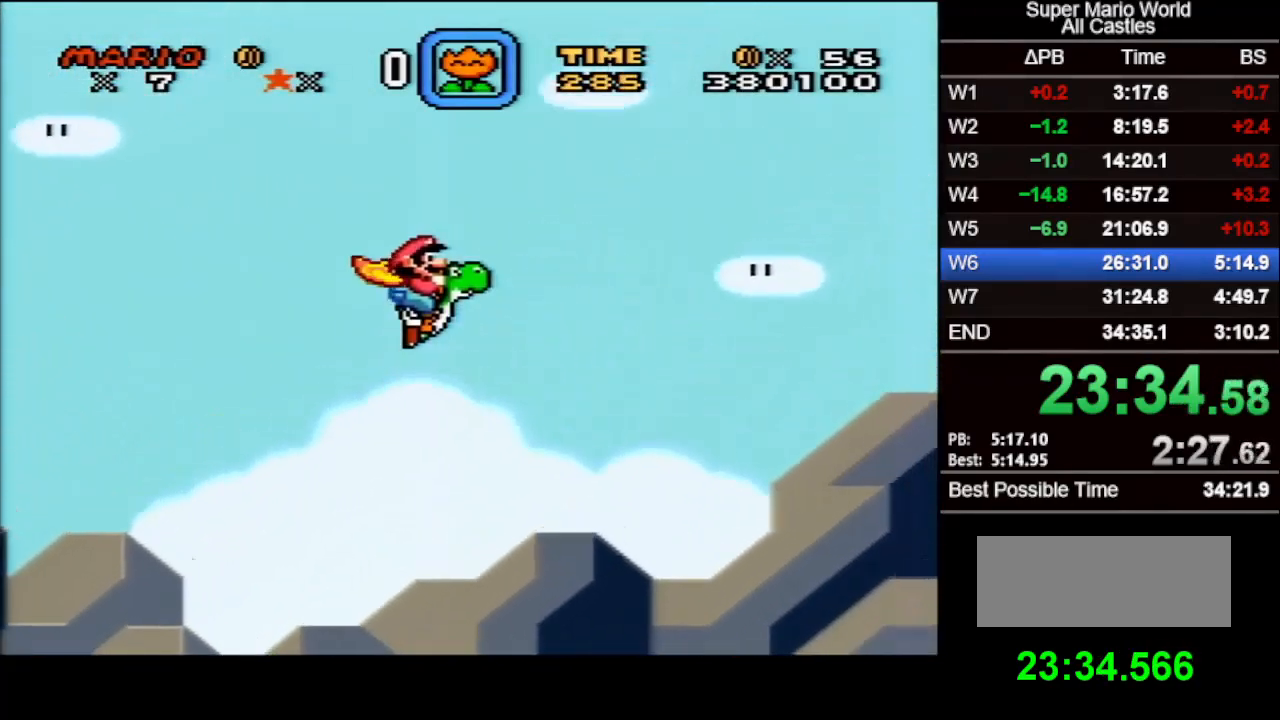
{"buttons": ["B", "X", "DPAD_RIGHT"], "events": []}
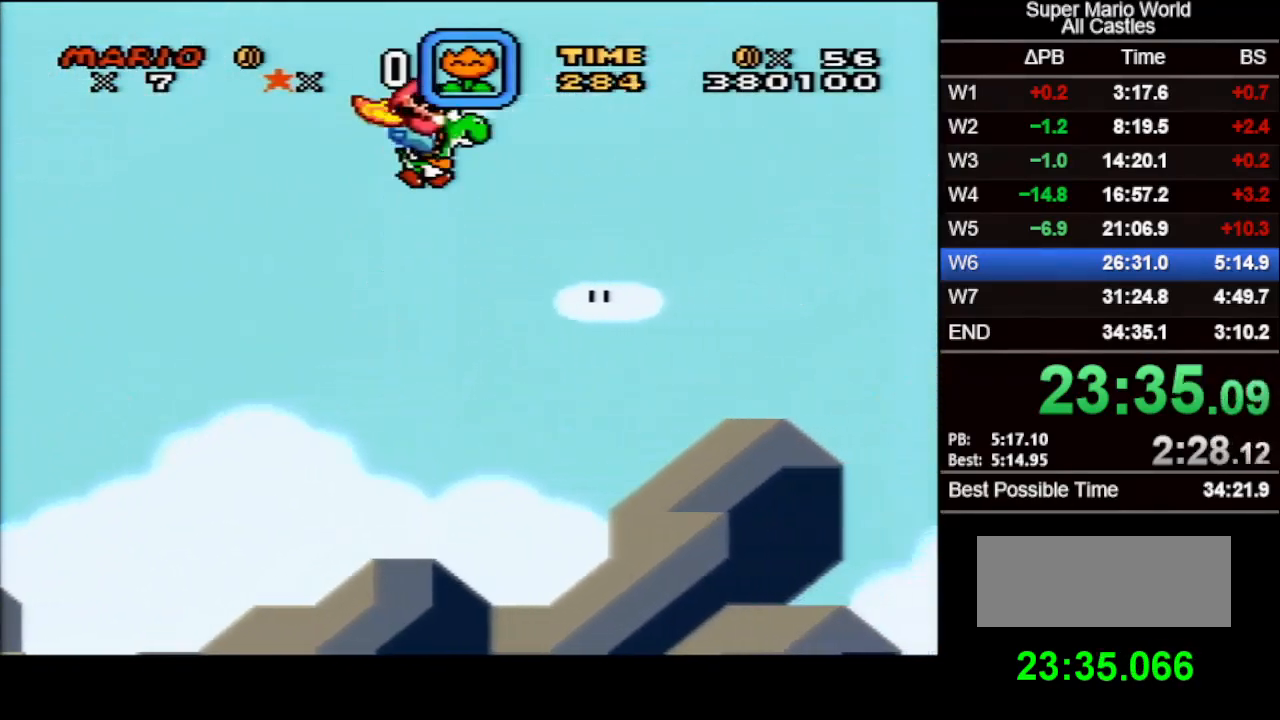
{"buttons": ["B", "X", "DPAD_RIGHT"], "events": []}
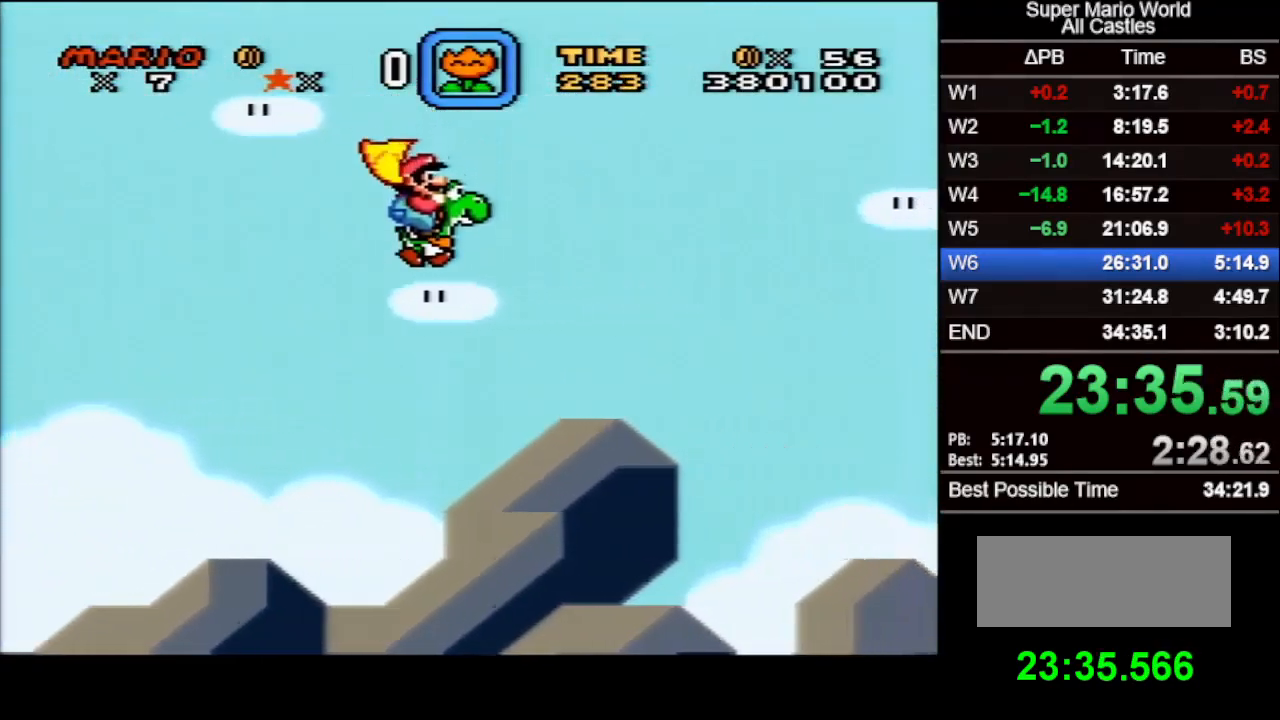
{"buttons": ["B", "X", "DPAD_RIGHT"], "events": []}
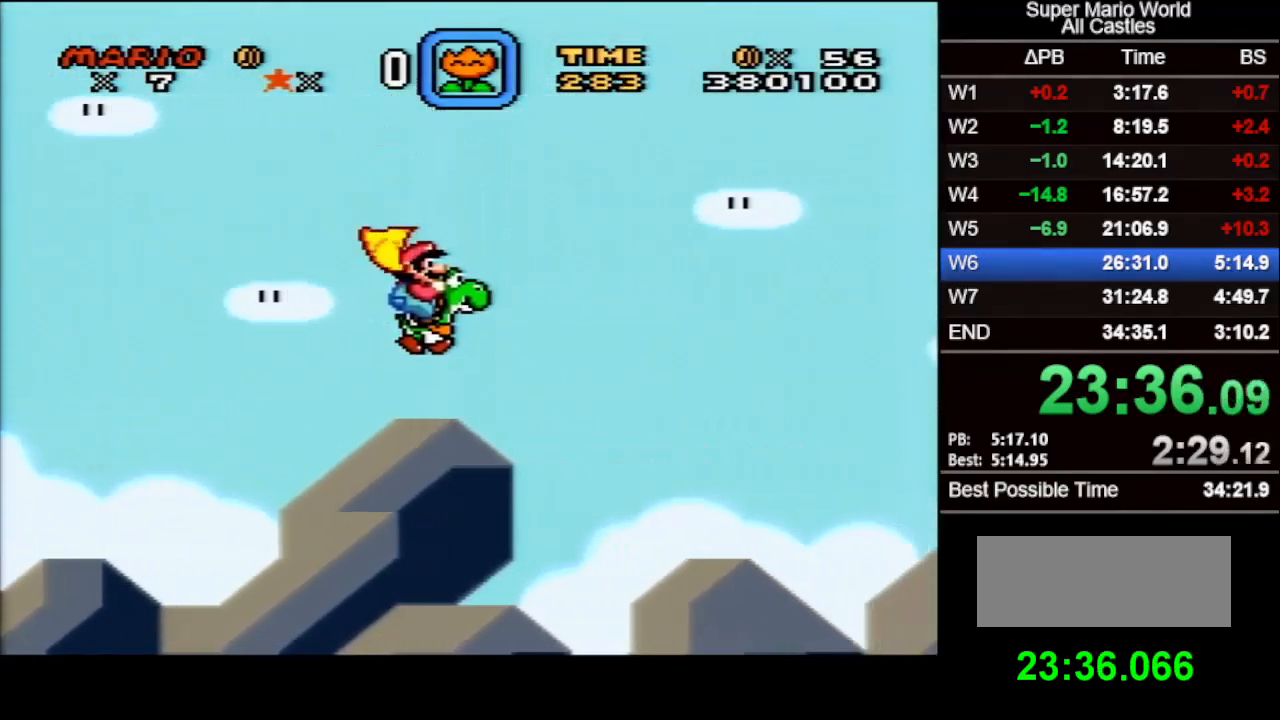
{"buttons": ["B", "X", "DPAD_RIGHT"], "events": []}
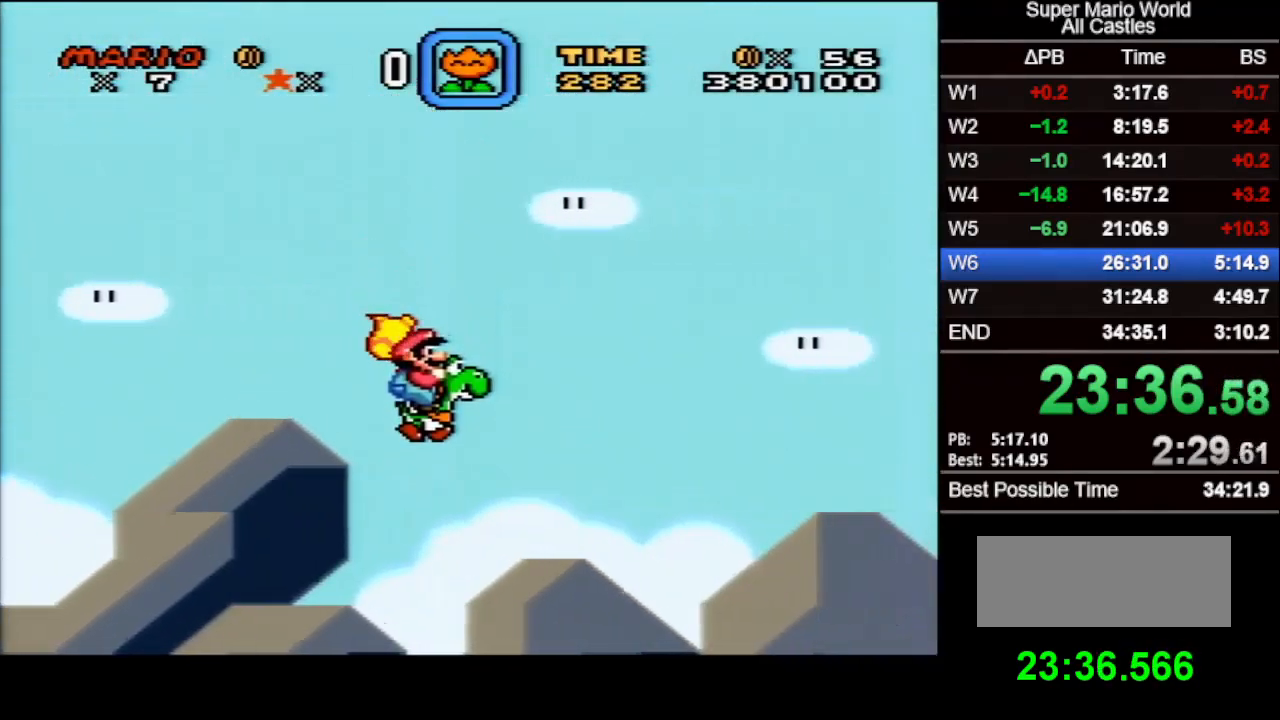
{"buttons": ["B", "X", "DPAD_RIGHT"], "events": []}
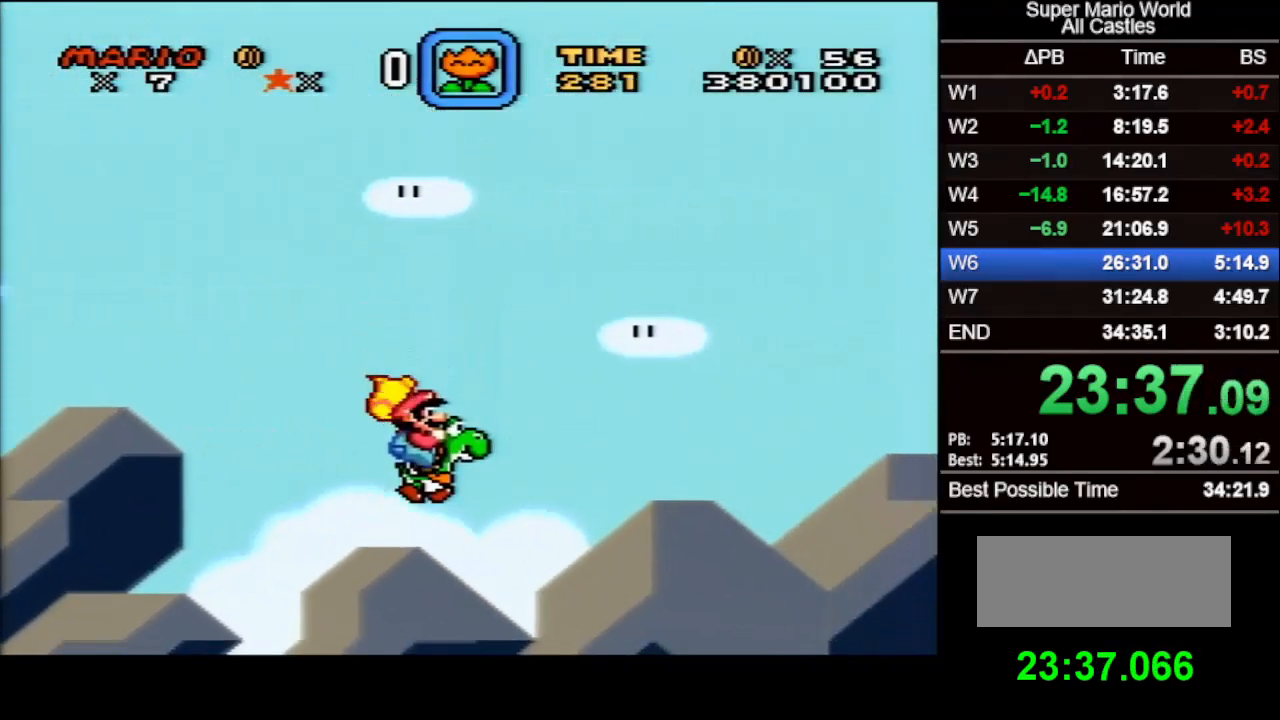
{"buttons": ["B", "X", "DPAD_RIGHT"], "events": []}
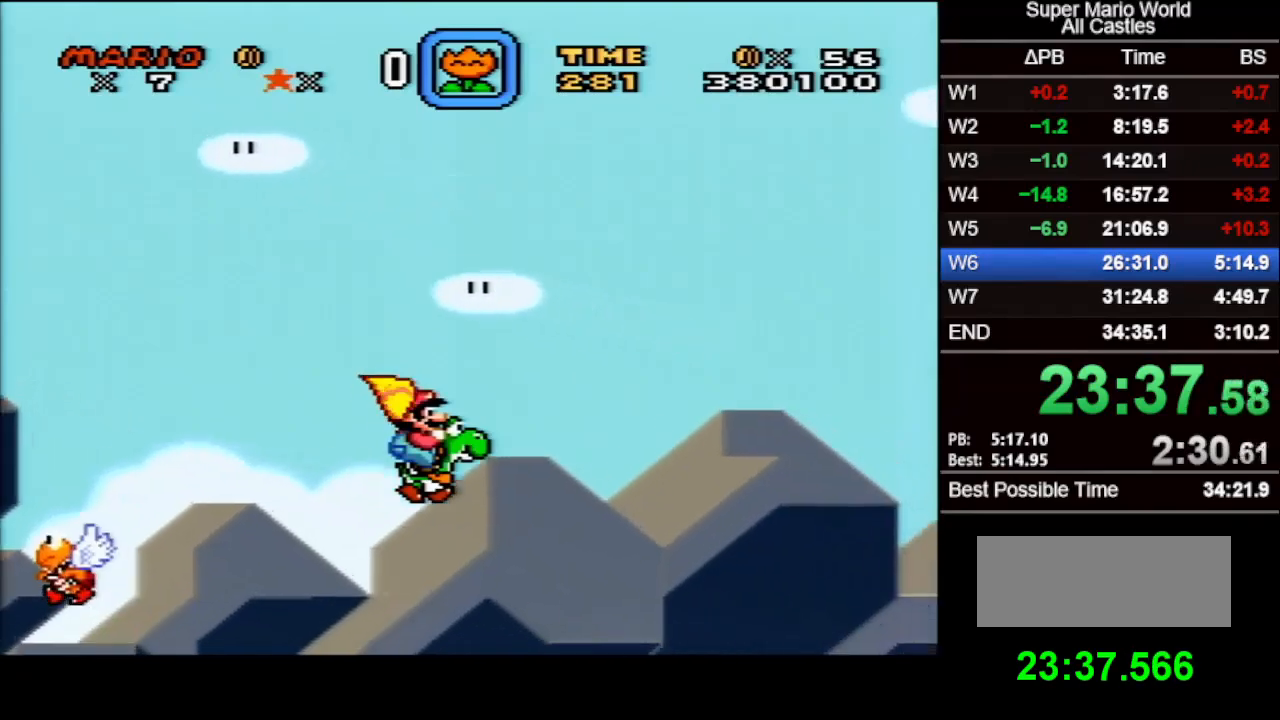
{"buttons": ["B", "X", "DPAD_RIGHT"], "events": []}
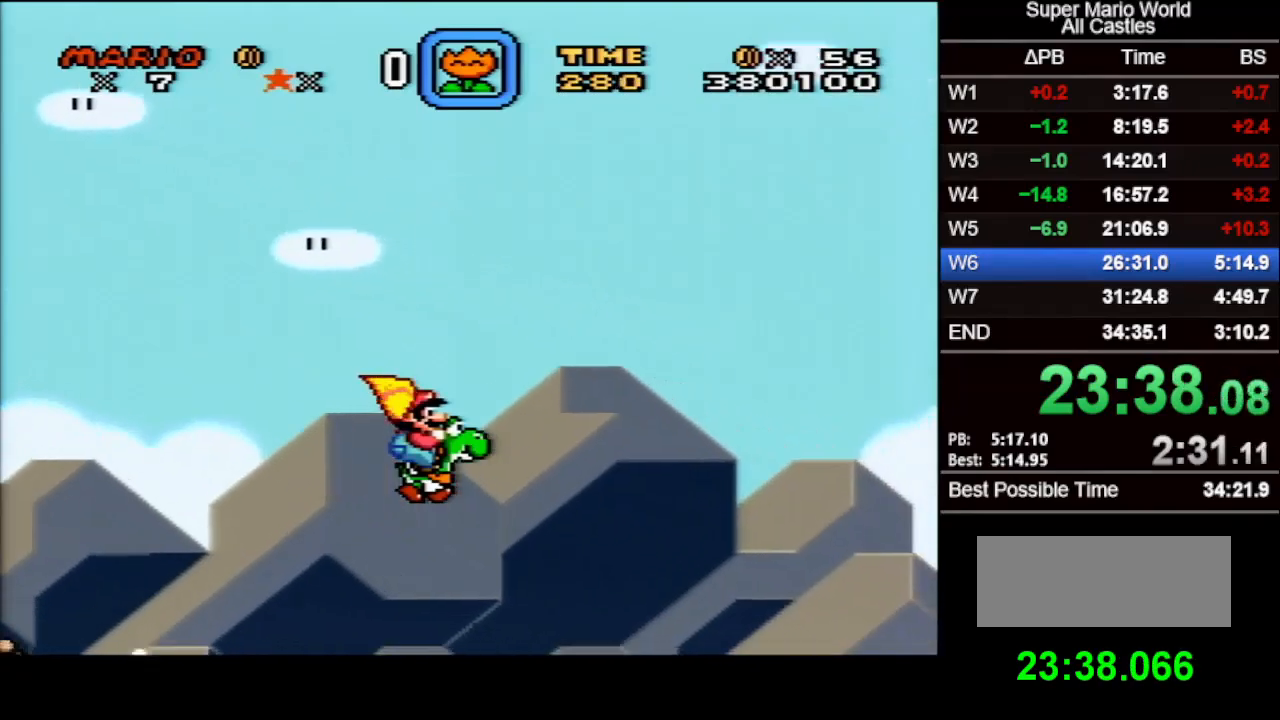
{"buttons": ["B", "X", "DPAD_RIGHT"], "events": []}
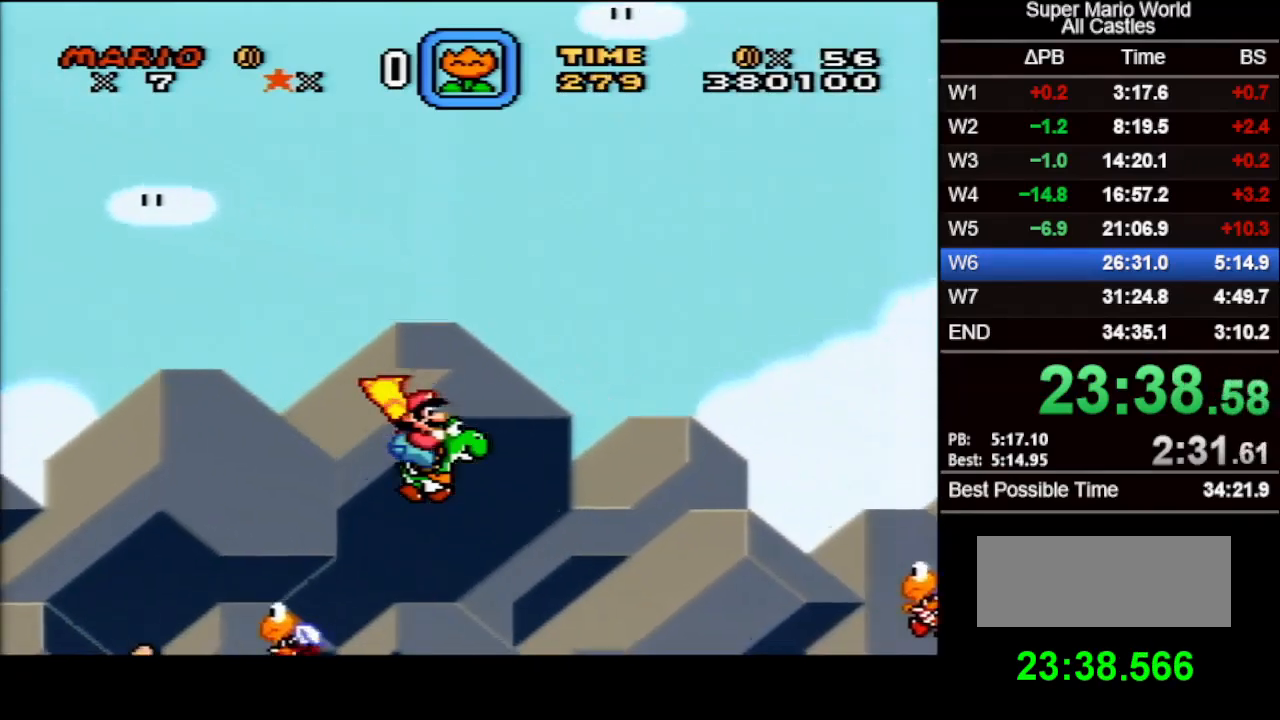
{"buttons": ["B", "X", "DPAD_RIGHT"], "events": []}
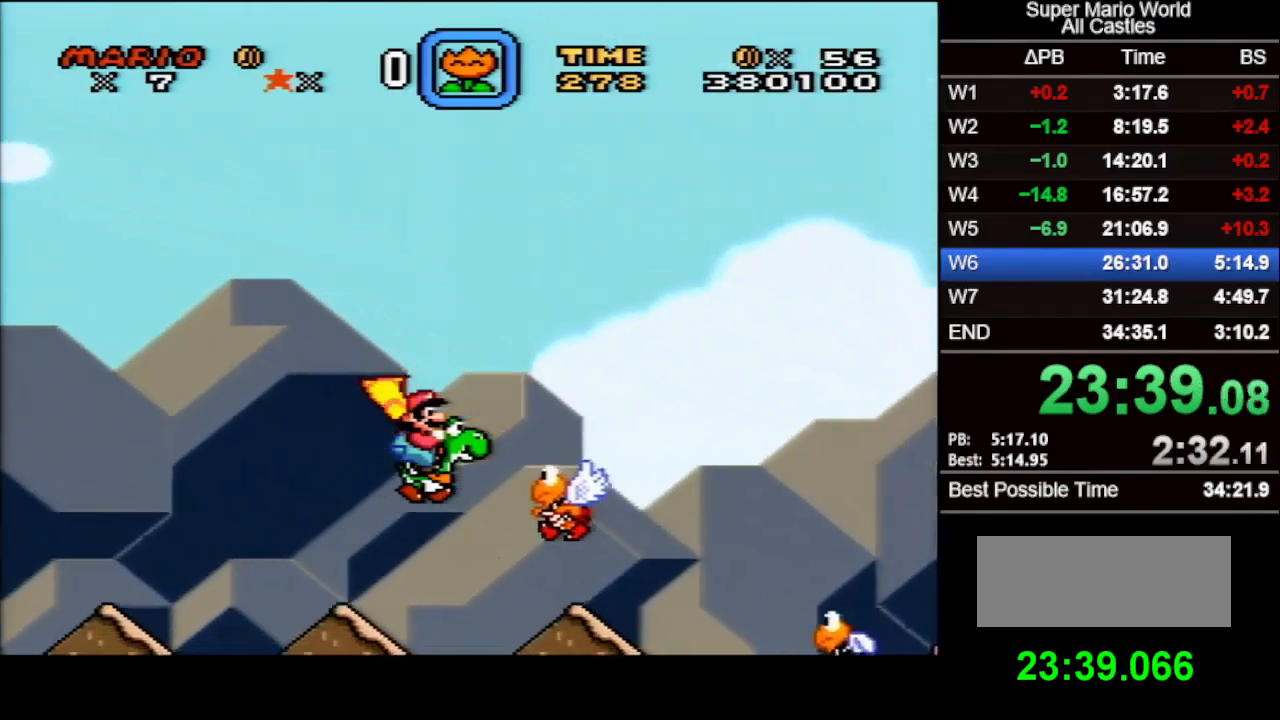
{"buttons": ["B", "X", "DPAD_RIGHT"], "events": [[417, "B", "up"], [500, "B", "down"]]}
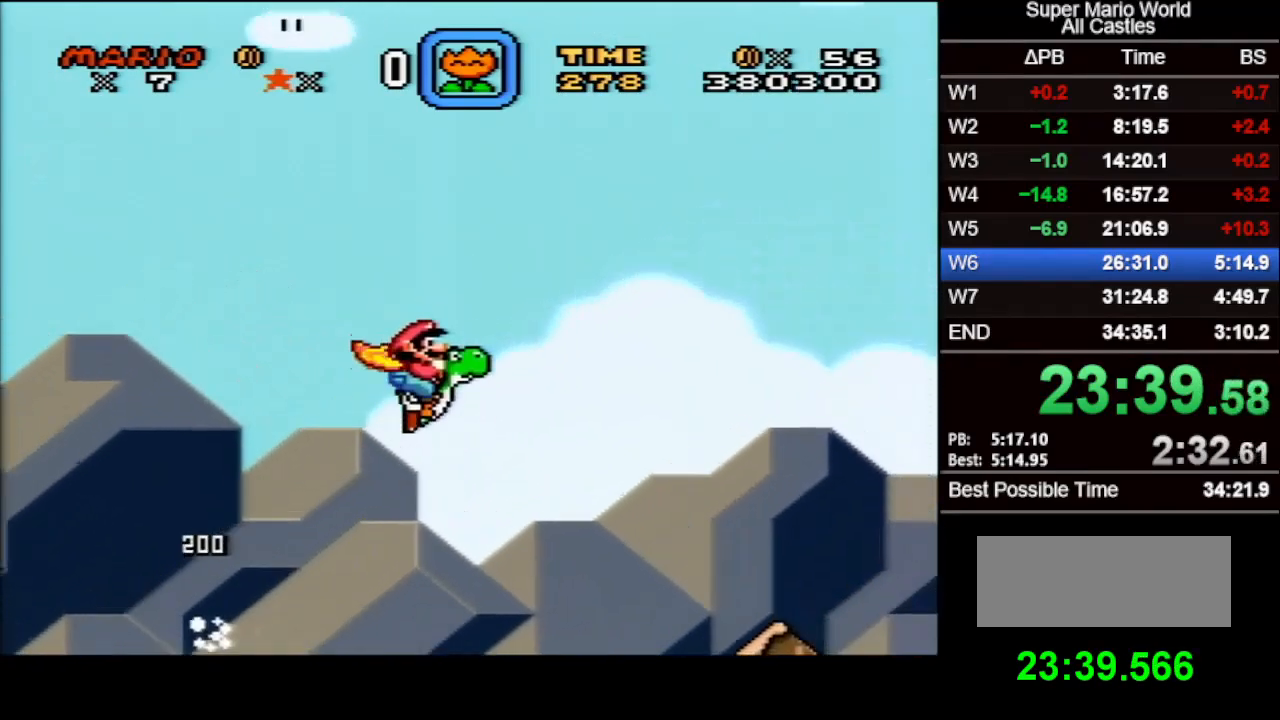
{"buttons": ["B", "X", "DPAD_RIGHT"], "events": []}
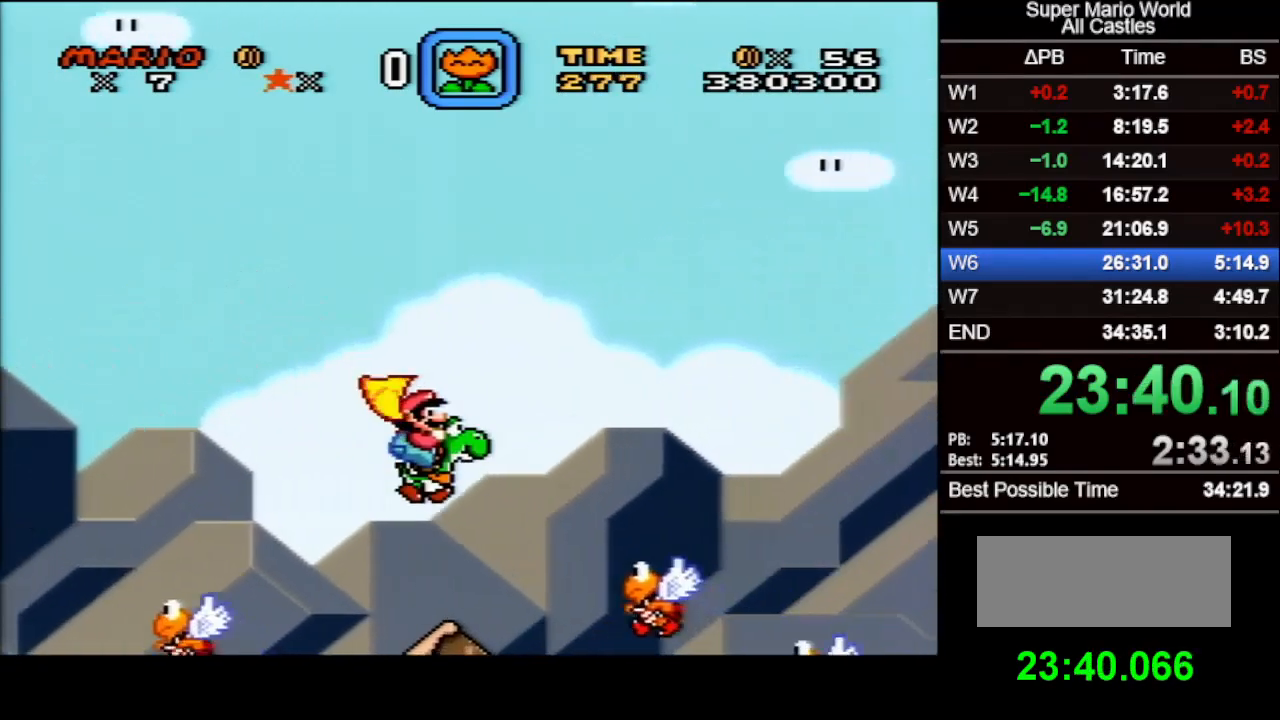
{"buttons": ["B", "X", "DPAD_RIGHT"], "events": []}
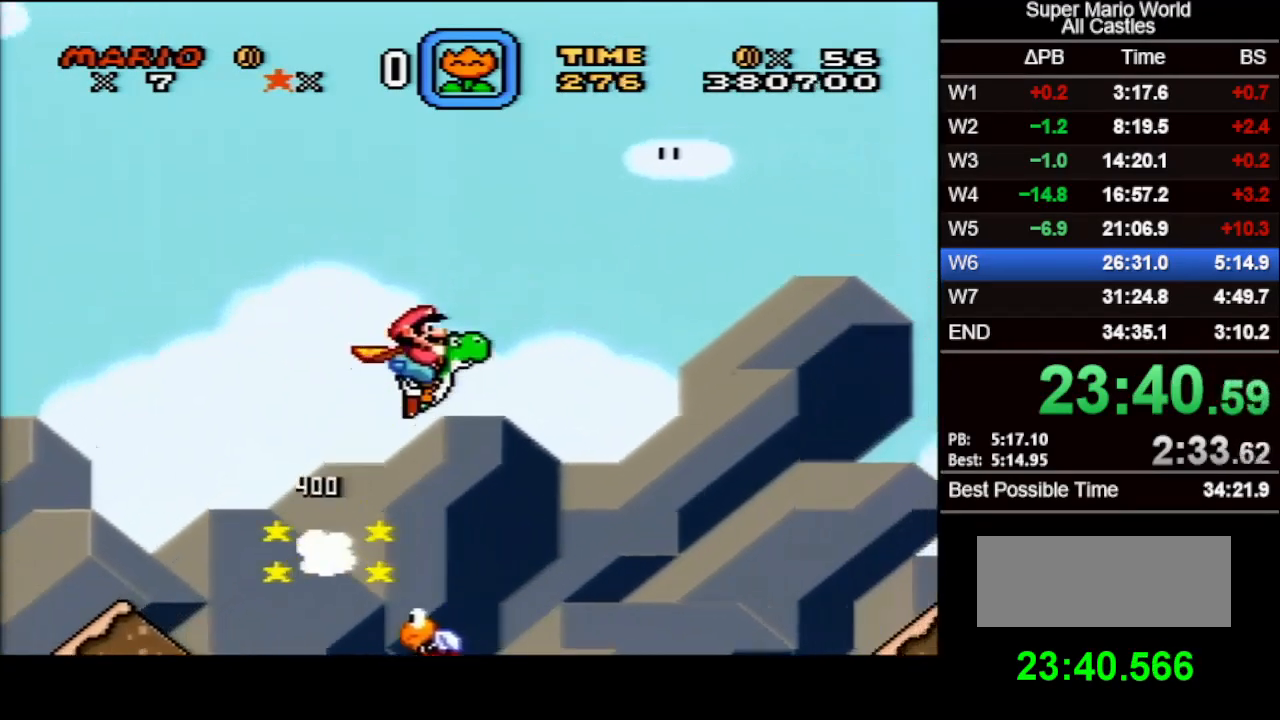
{"buttons": ["X", "DPAD_RIGHT"], "events": [[183, "B", "up"]]}
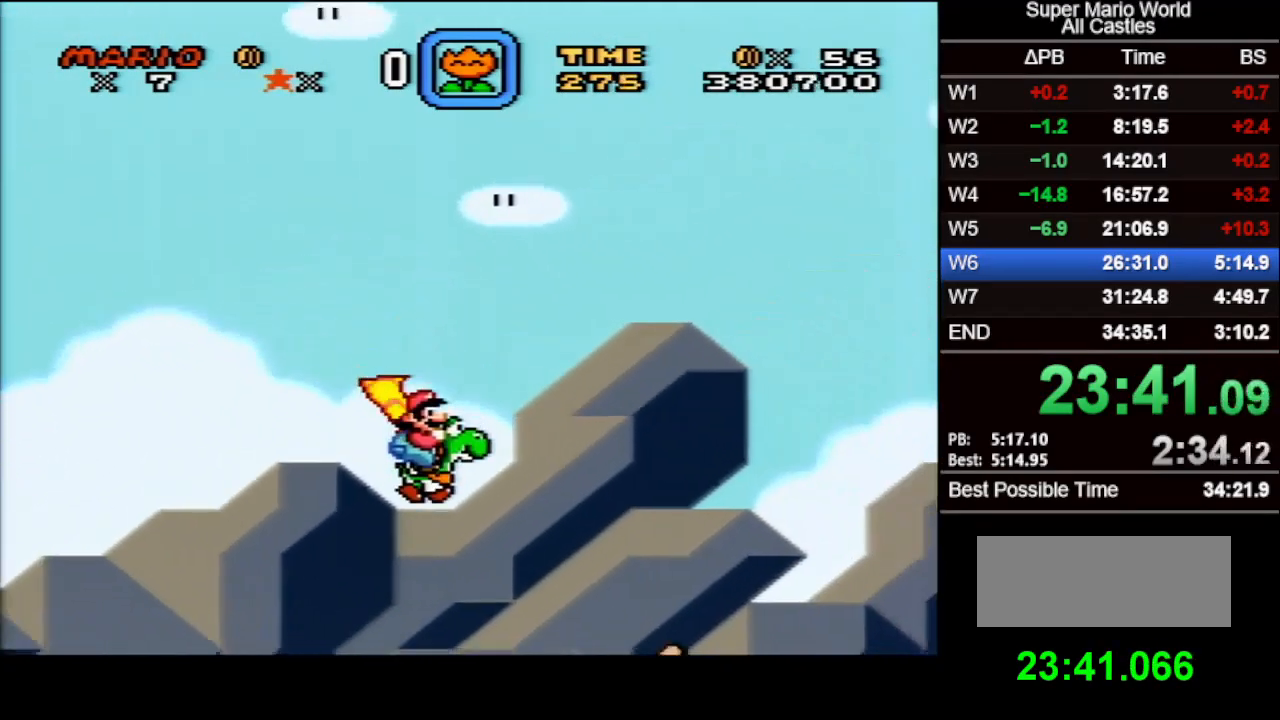
{"buttons": ["X", "DPAD_RIGHT"], "events": [[33, "B", "down"], [117, "B", "up"]]}
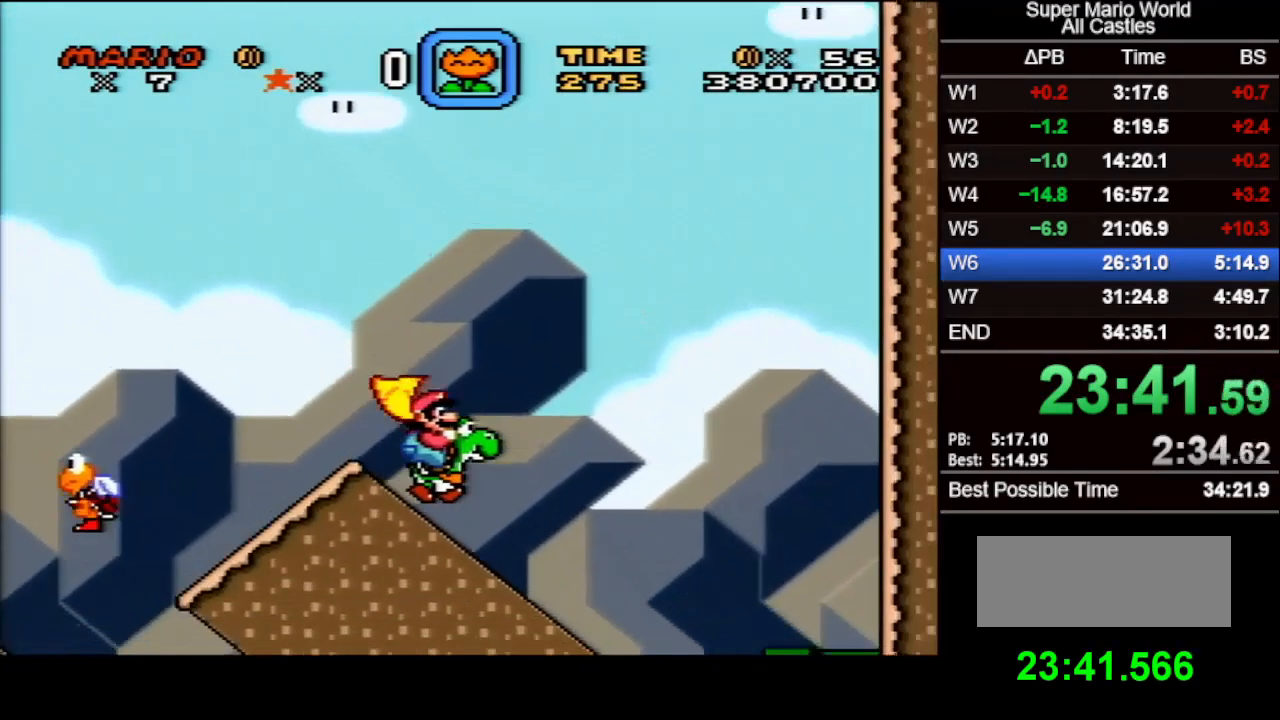
{"buttons": ["X", "DPAD_RIGHT"], "events": []}
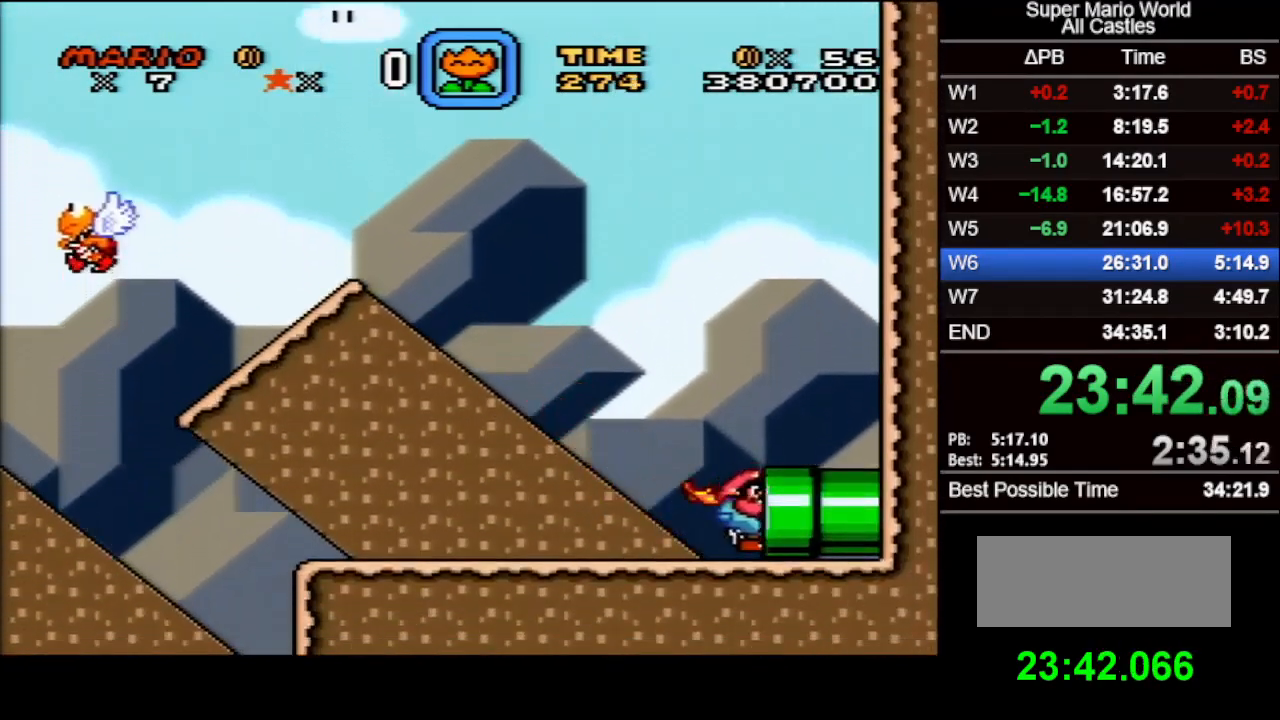
{"buttons": [], "events": [[350, "DPAD_RIGHT", "up"], [350, "X", "up"]]}
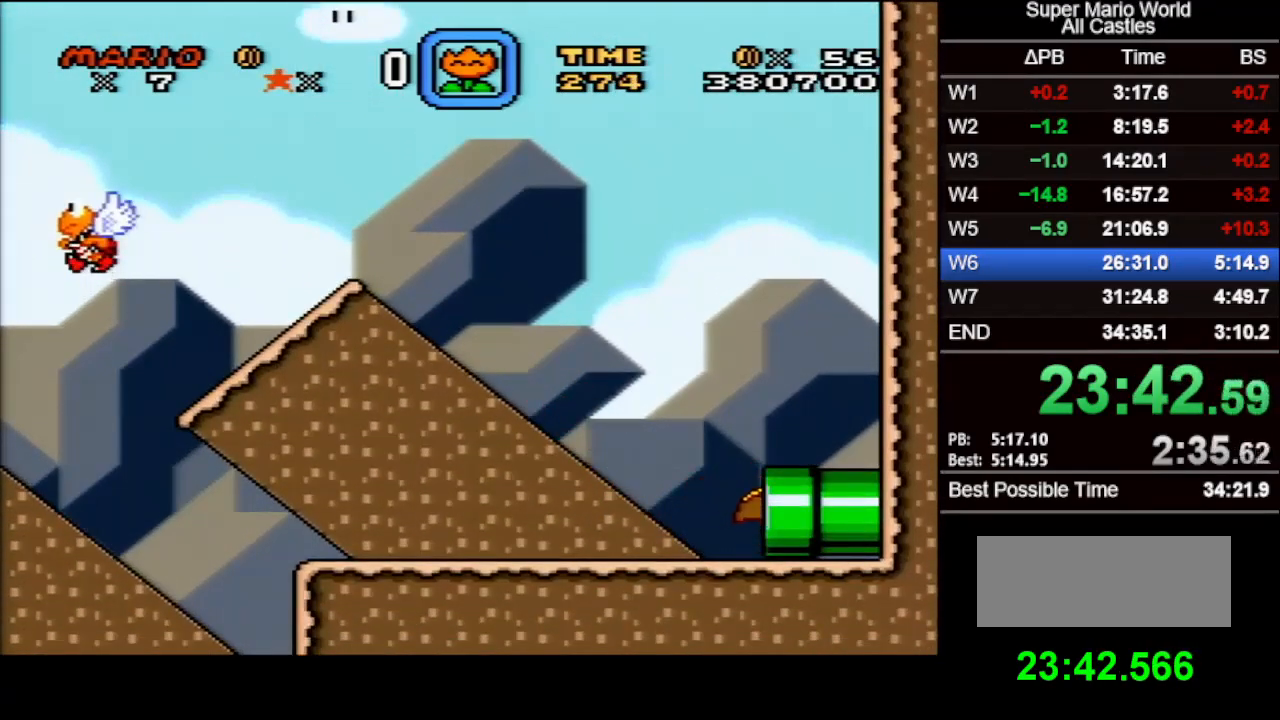
{"buttons": [], "events": []}
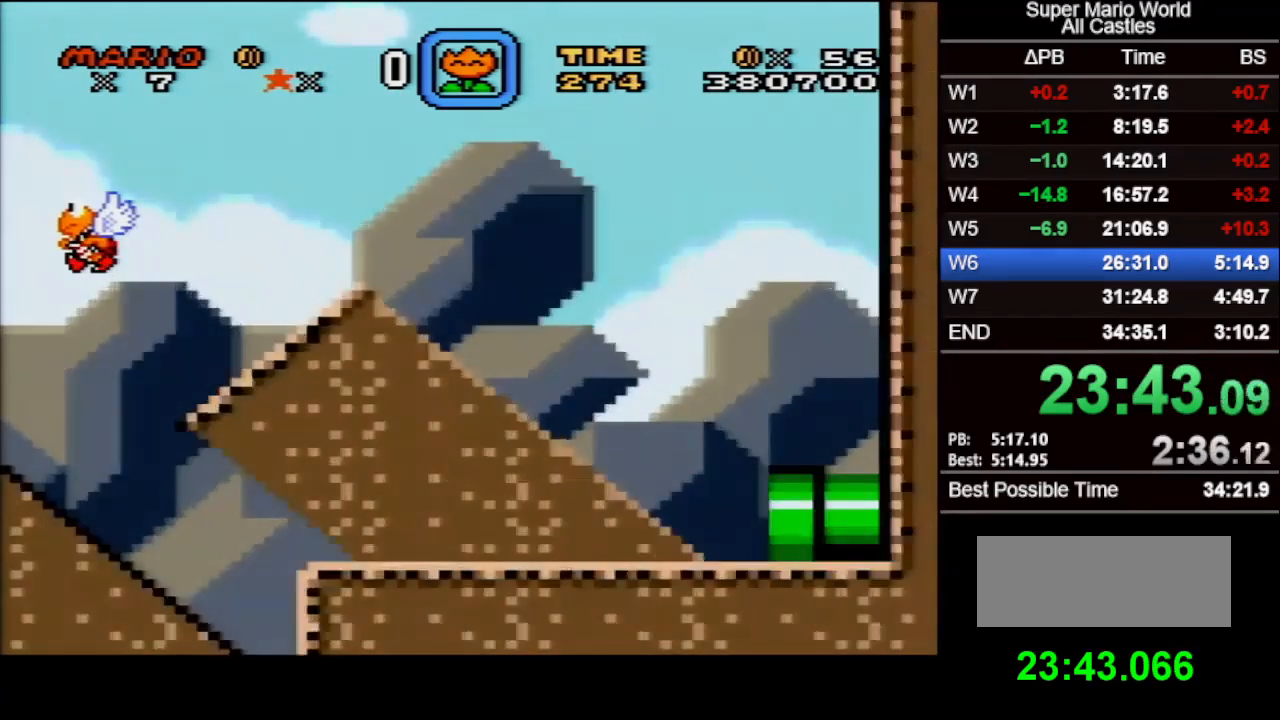
{"buttons": ["X", "DPAD_RIGHT"], "events": [[317, "DPAD_RIGHT", "down"], [350, "X", "down"], [400, "DPAD_UP", "down"], [450, "DPAD_UP", "up"]]}